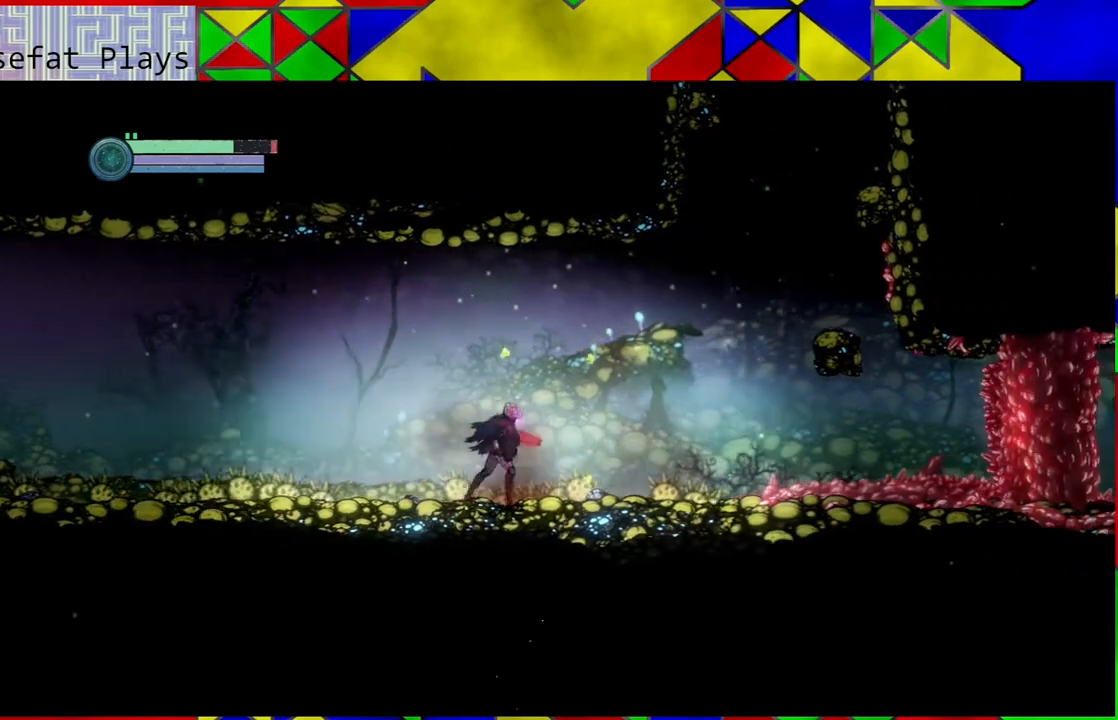
Gameplay with a controller (Nintendo layout); each line is a JSON object with the inputs held at the frame after it. "events" lists button and stick changes between this image and that frame as [ms after this image, input, new state], when the widget could be followed in between. Not read: HOME L3 R3.
{"buttons": [], "left_stick": "right", "right_stick": "center", "events": []}
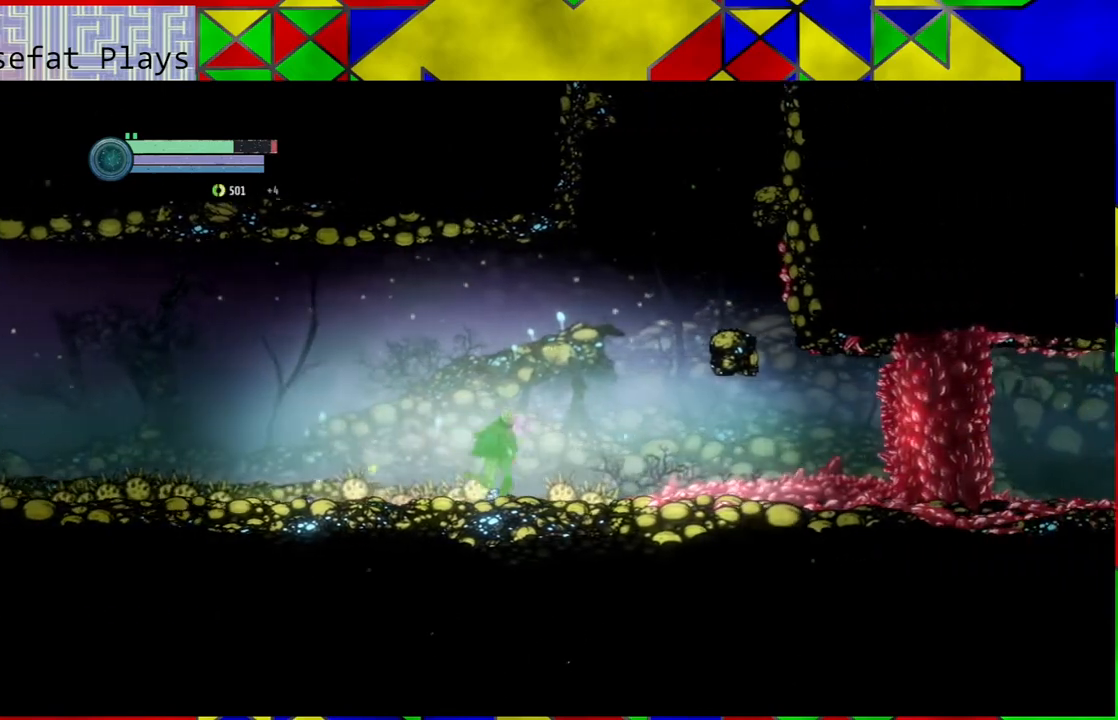
{"buttons": [], "left_stick": "right", "right_stick": "center", "events": []}
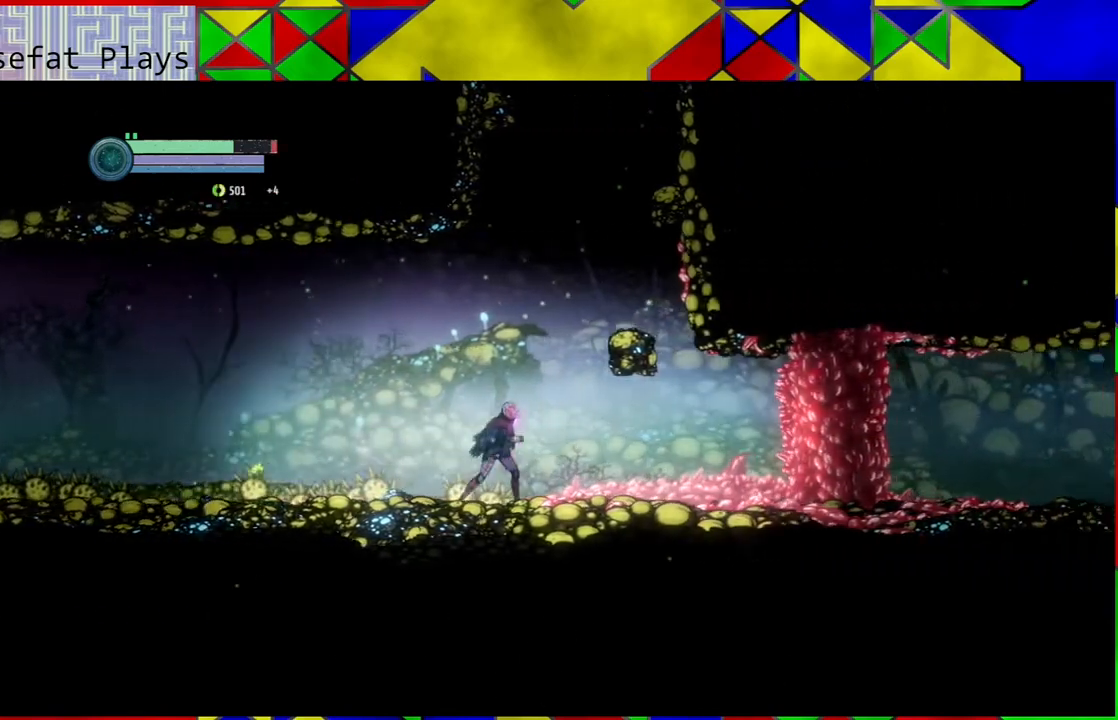
{"buttons": [], "left_stick": "right", "right_stick": "center", "events": []}
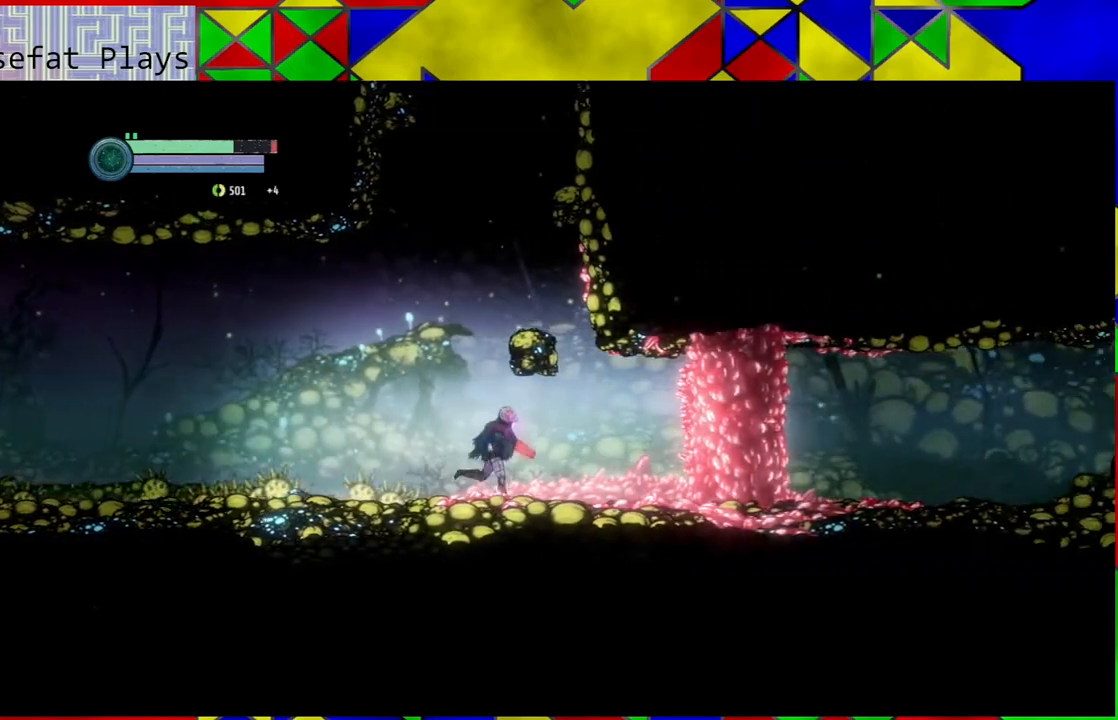
{"buttons": [], "left_stick": "right", "right_stick": "center", "events": []}
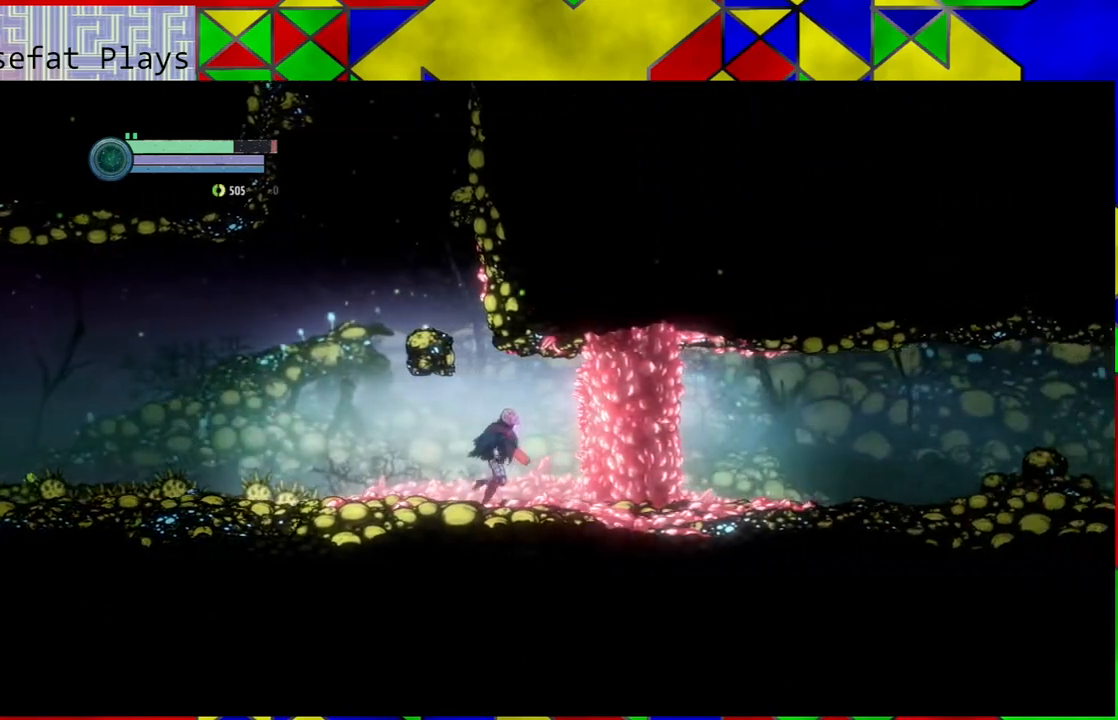
{"buttons": [], "left_stick": "right", "right_stick": "center", "events": []}
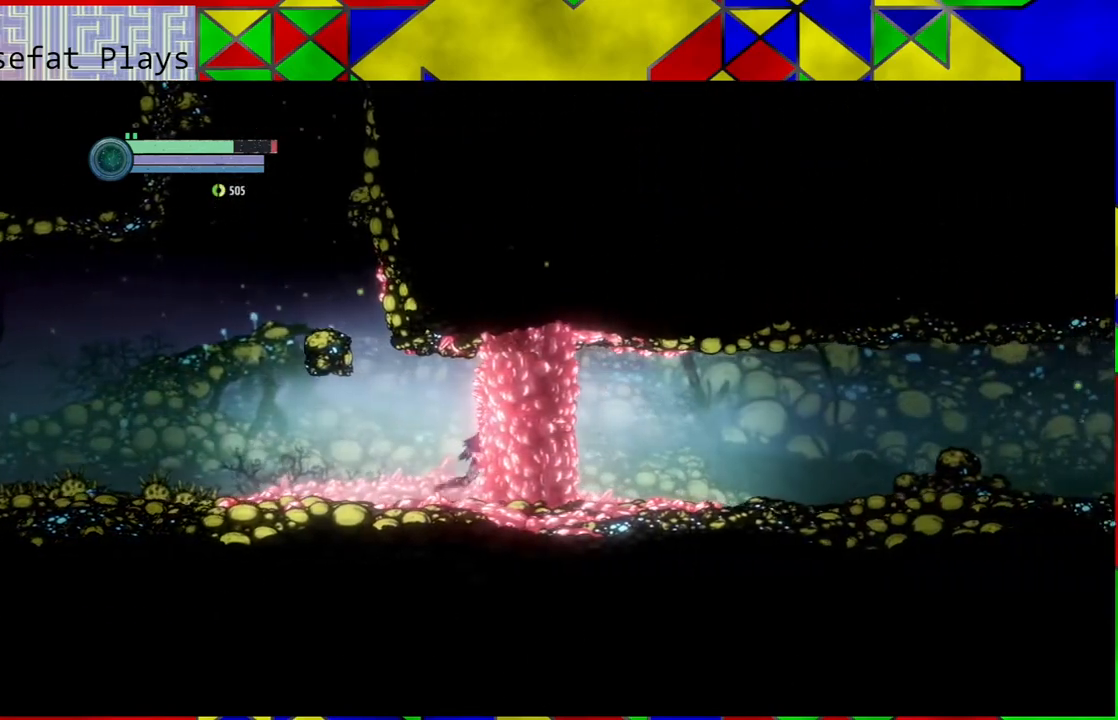
{"buttons": [], "left_stick": "right", "right_stick": "center", "events": []}
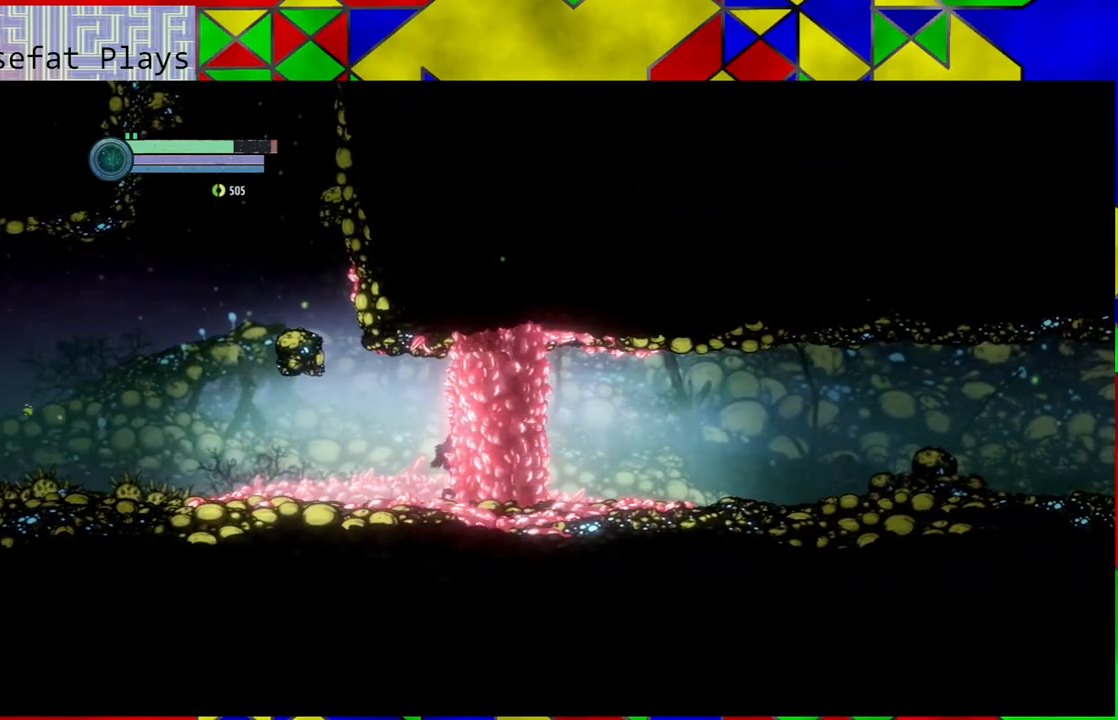
{"buttons": [], "left_stick": "center", "right_stick": "center", "events": [[33, "Y", "down"], [100, "left_stick", "center"], [133, "Y", "up"]]}
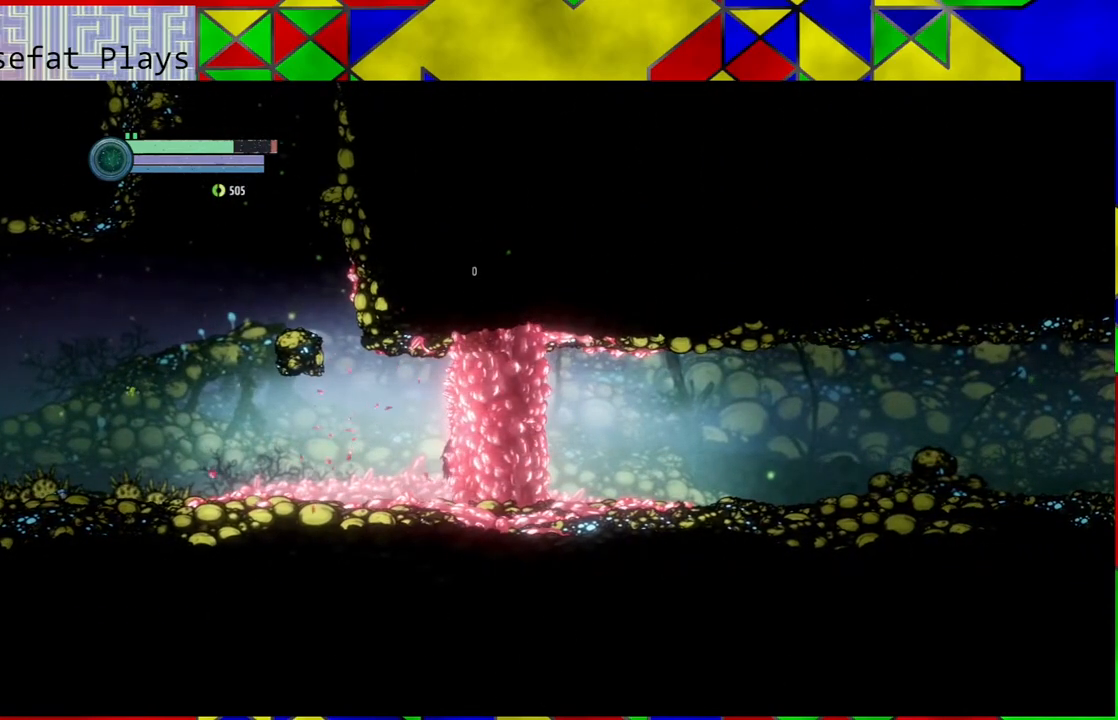
{"buttons": [], "left_stick": "left", "right_stick": "center", "events": [[150, "left_stick", "left"]]}
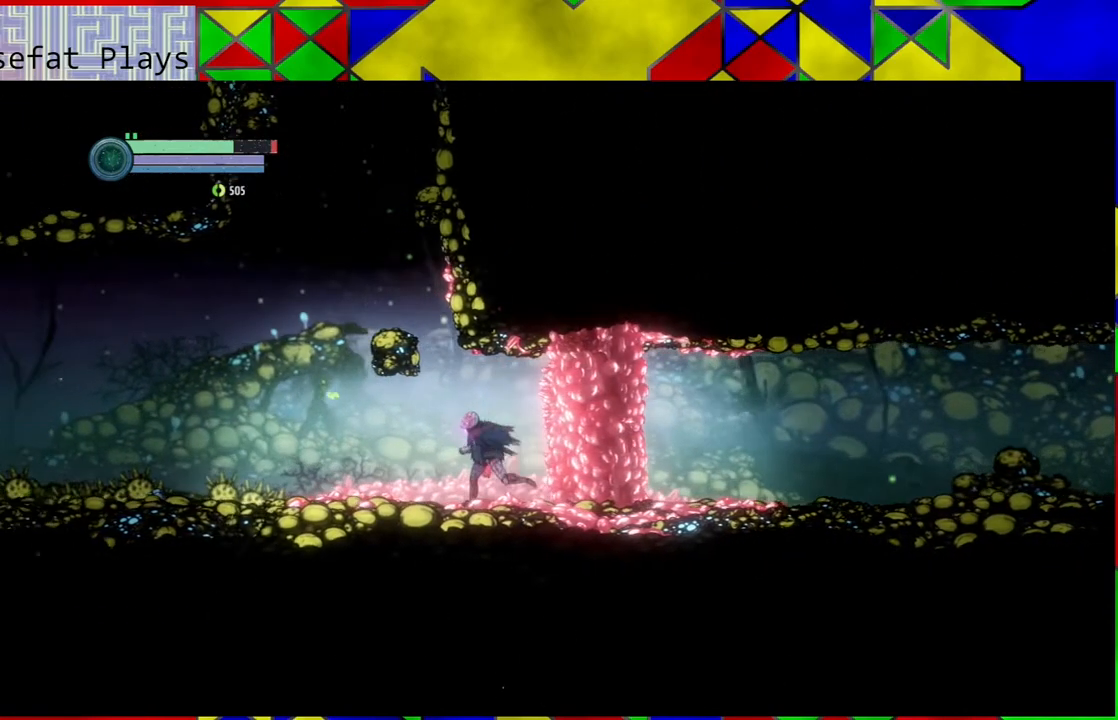
{"buttons": [], "left_stick": "center", "right_stick": "center", "events": [[100, "left_stick", "center"], [150, "left_stick", "right"], [317, "left_stick", "center"], [367, "Y", "down"], [483, "Y", "up"]]}
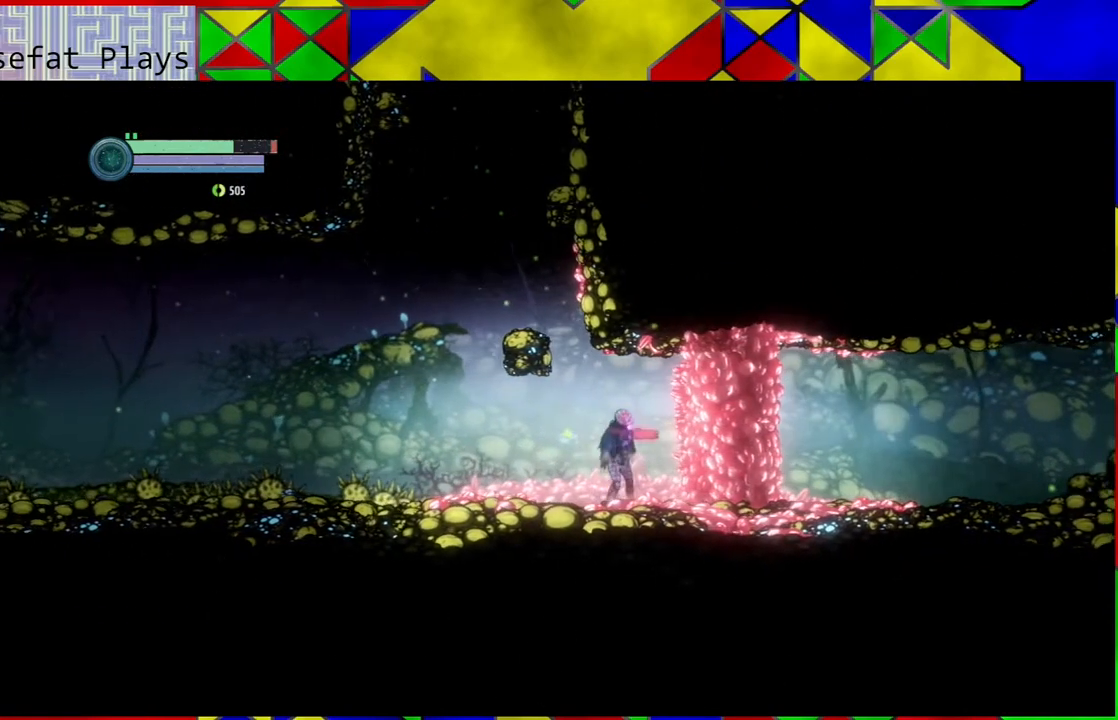
{"buttons": ["Y"], "left_stick": "center", "right_stick": "center", "events": [[317, "Y", "down"]]}
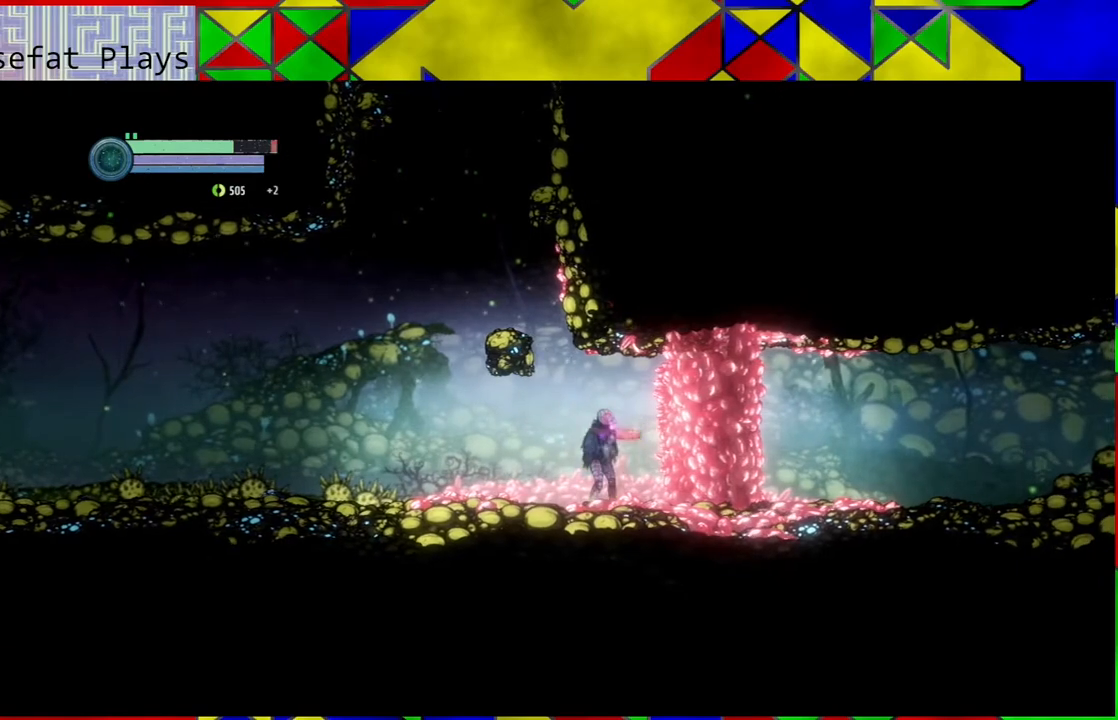
{"buttons": [], "left_stick": "center", "right_stick": "center", "events": [[83, "Y", "up"]]}
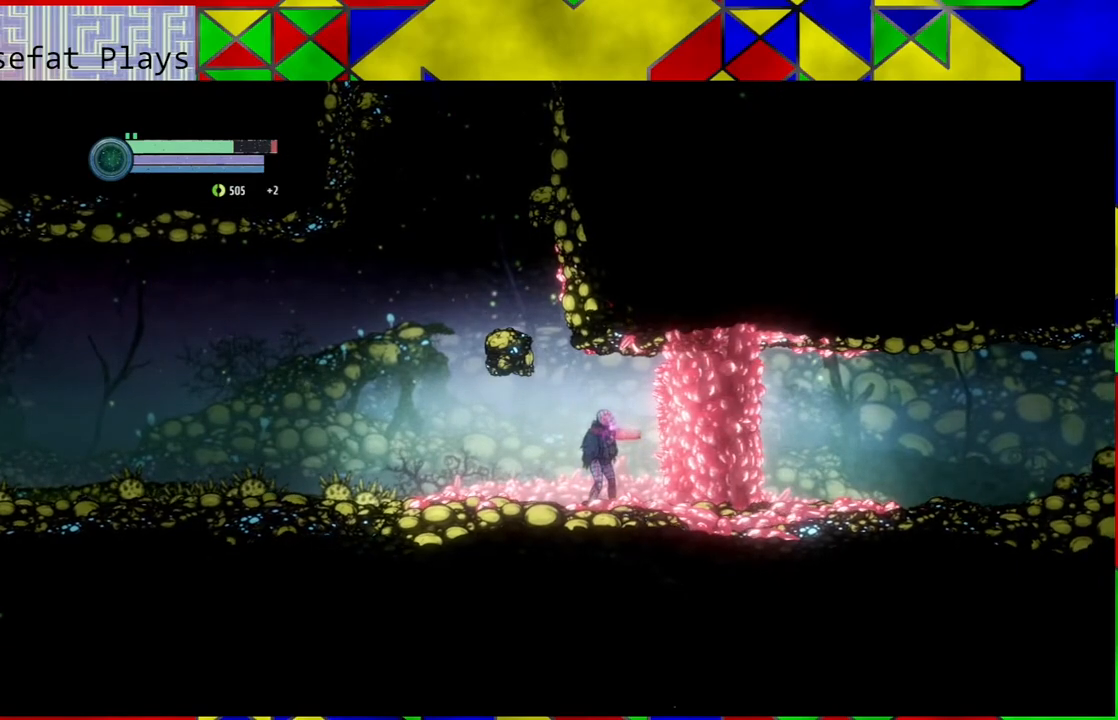
{"buttons": [], "left_stick": "center", "right_stick": "center", "events": [[300, "Y", "down"], [450, "Y", "up"]]}
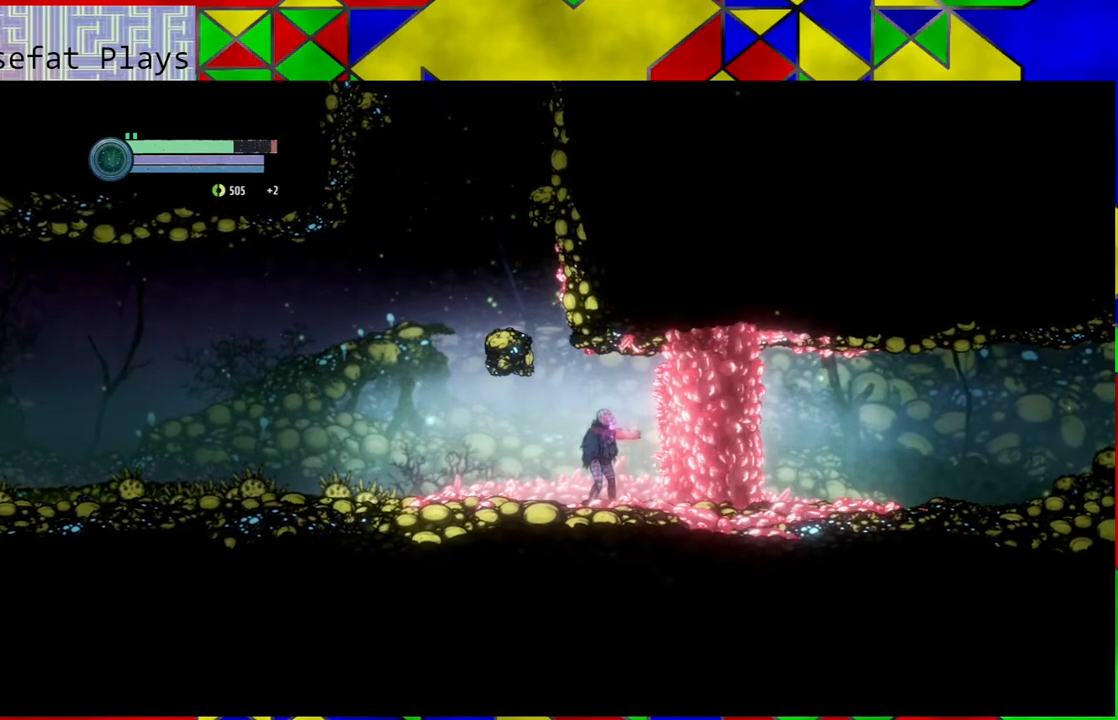
{"buttons": ["Y"], "left_stick": "center", "right_stick": "center", "events": [[183, "B", "down"], [217, "Y", "down"], [283, "B", "up"], [367, "Y", "up"], [500, "Y", "down"]]}
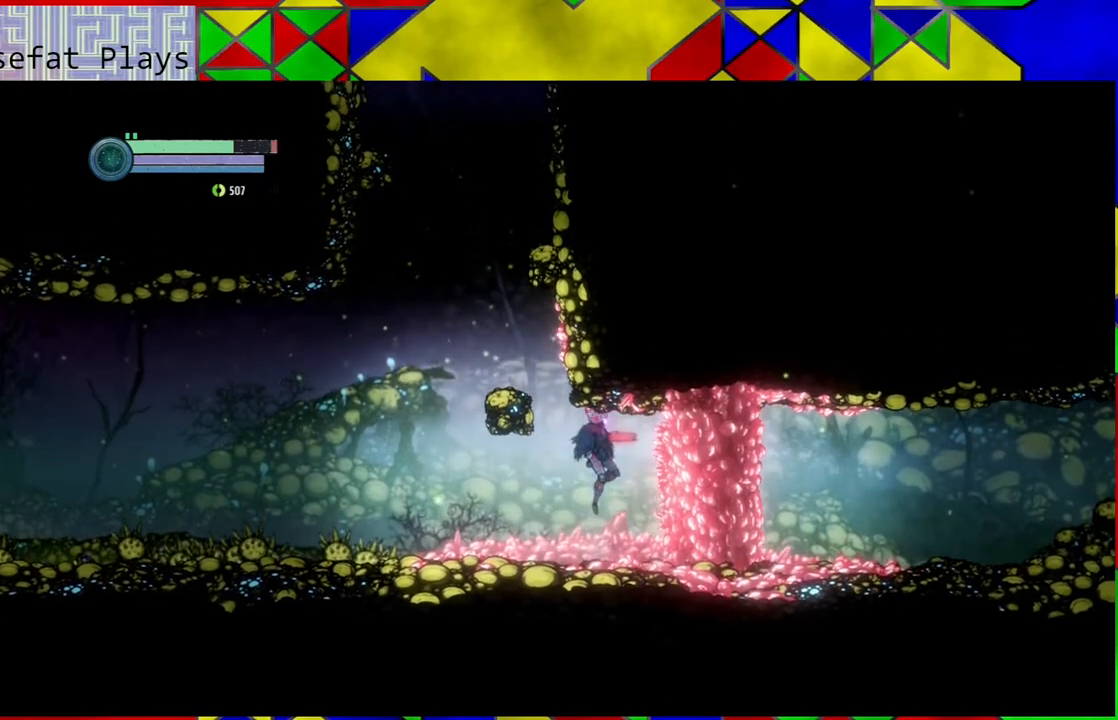
{"buttons": [], "left_stick": "center", "right_stick": "center", "events": [[117, "Y", "up"], [217, "Y", "down"], [350, "Y", "up"]]}
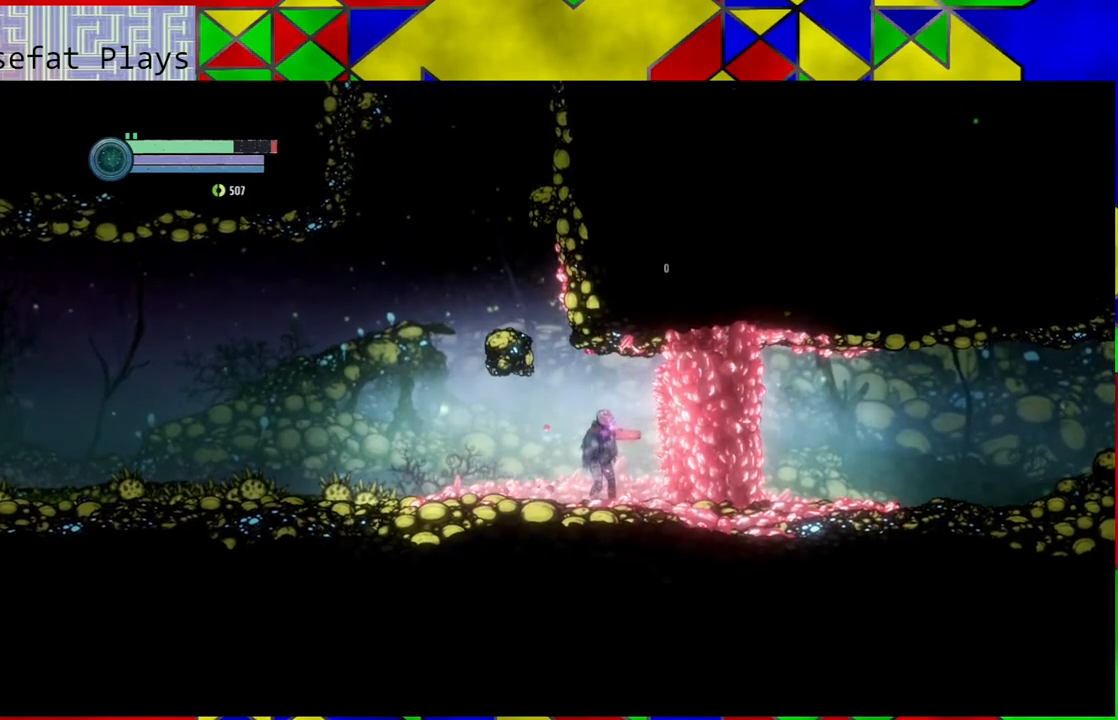
{"buttons": [], "left_stick": "center", "right_stick": "center", "events": [[133, "Y", "down"], [300, "Y", "up"]]}
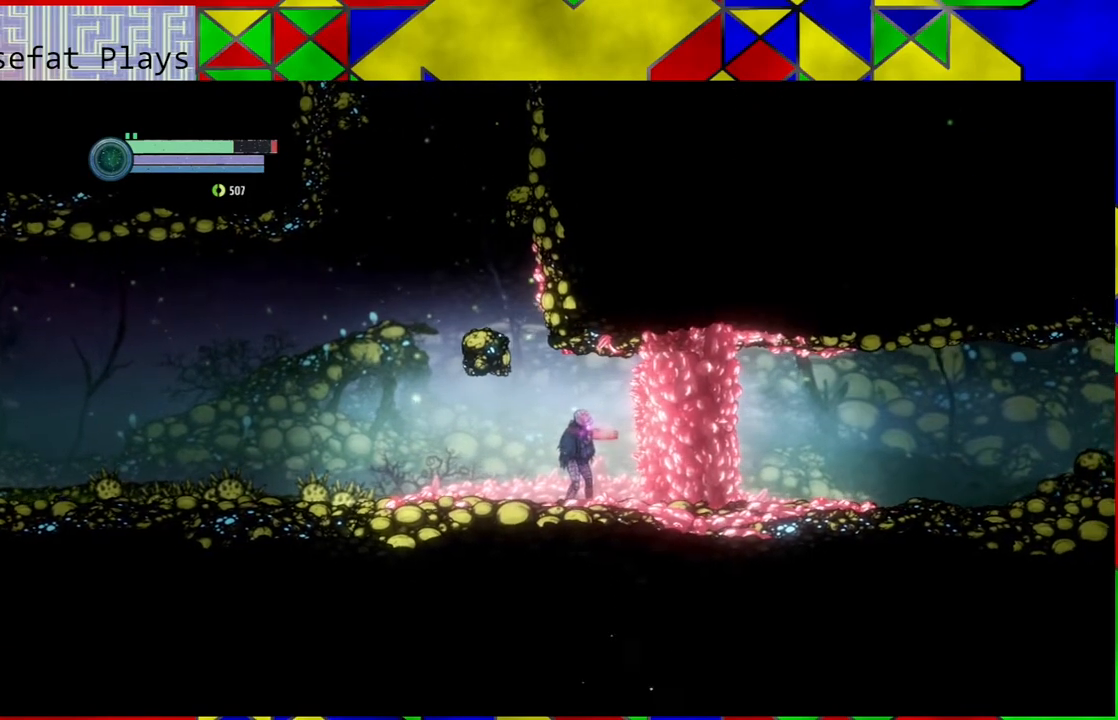
{"buttons": [], "left_stick": "center", "right_stick": "center", "events": []}
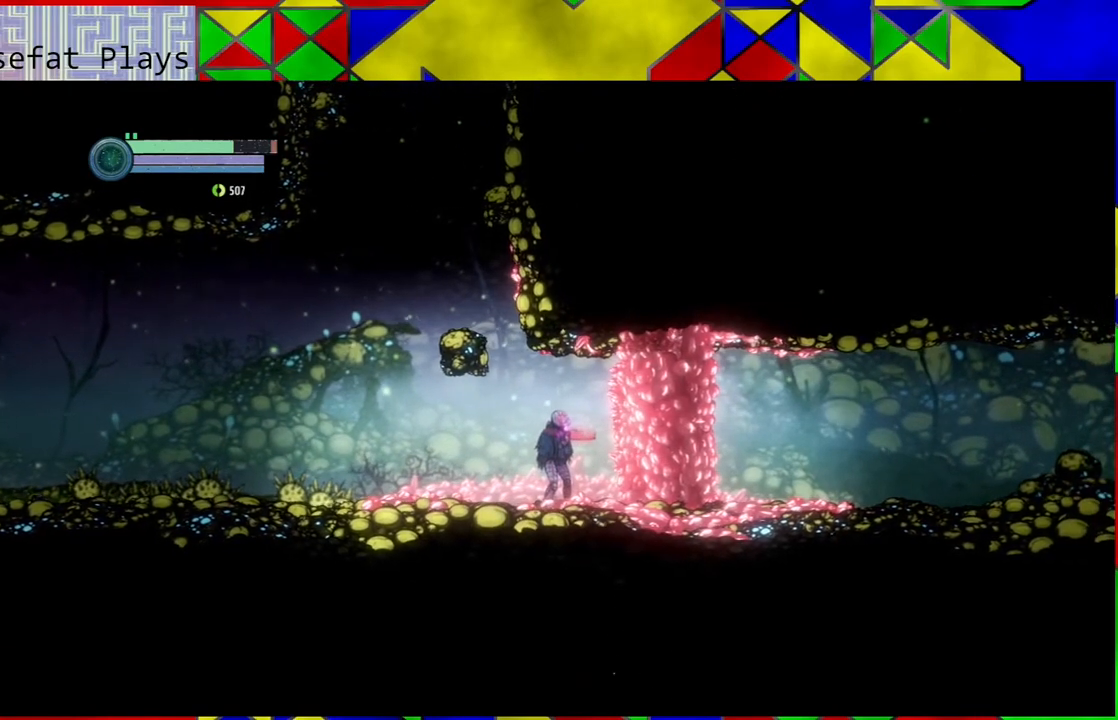
{"buttons": [], "left_stick": "center", "right_stick": "center", "events": []}
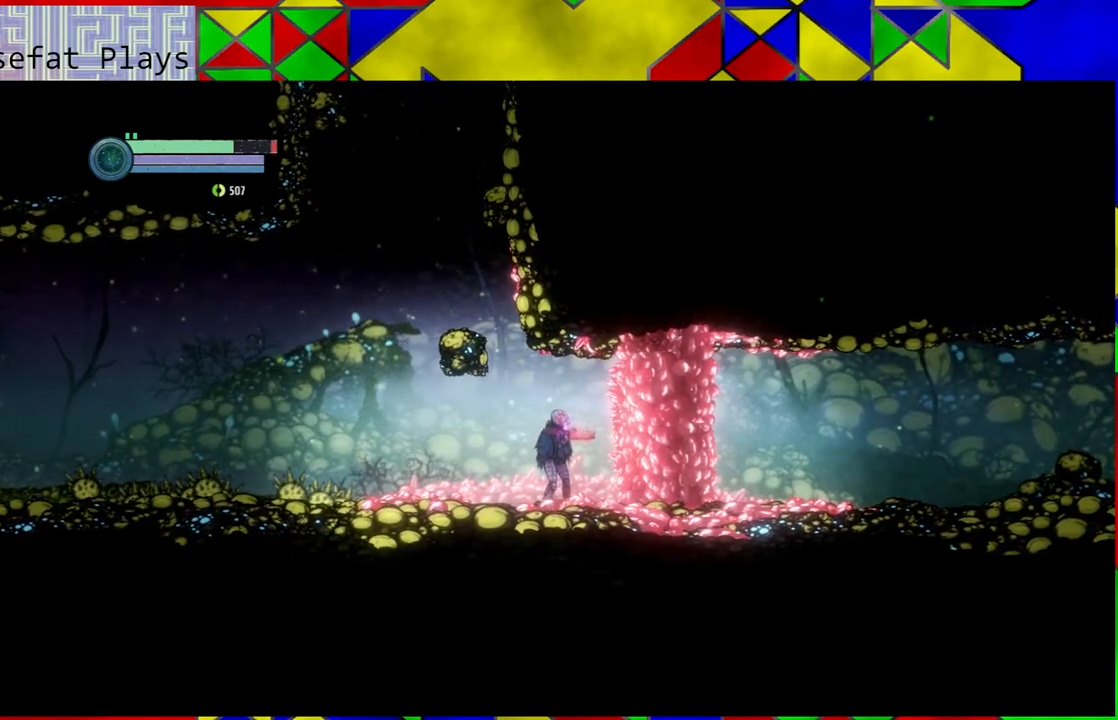
{"buttons": [], "left_stick": "center", "right_stick": "center", "events": []}
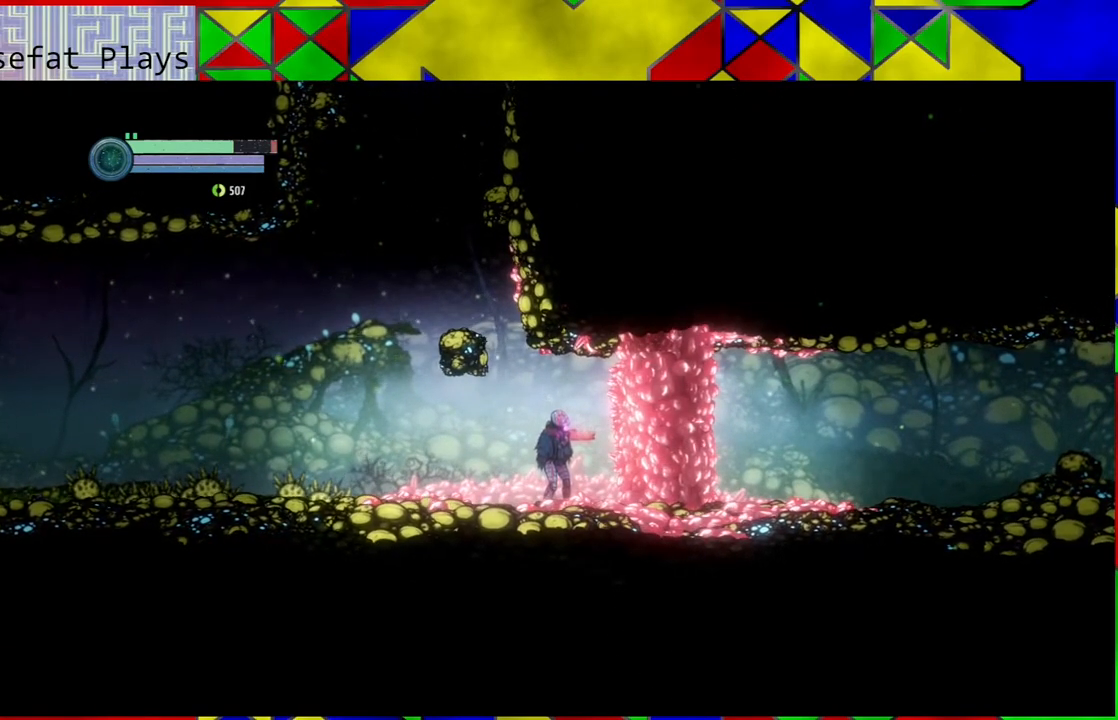
{"buttons": [], "left_stick": "center", "right_stick": "center", "events": []}
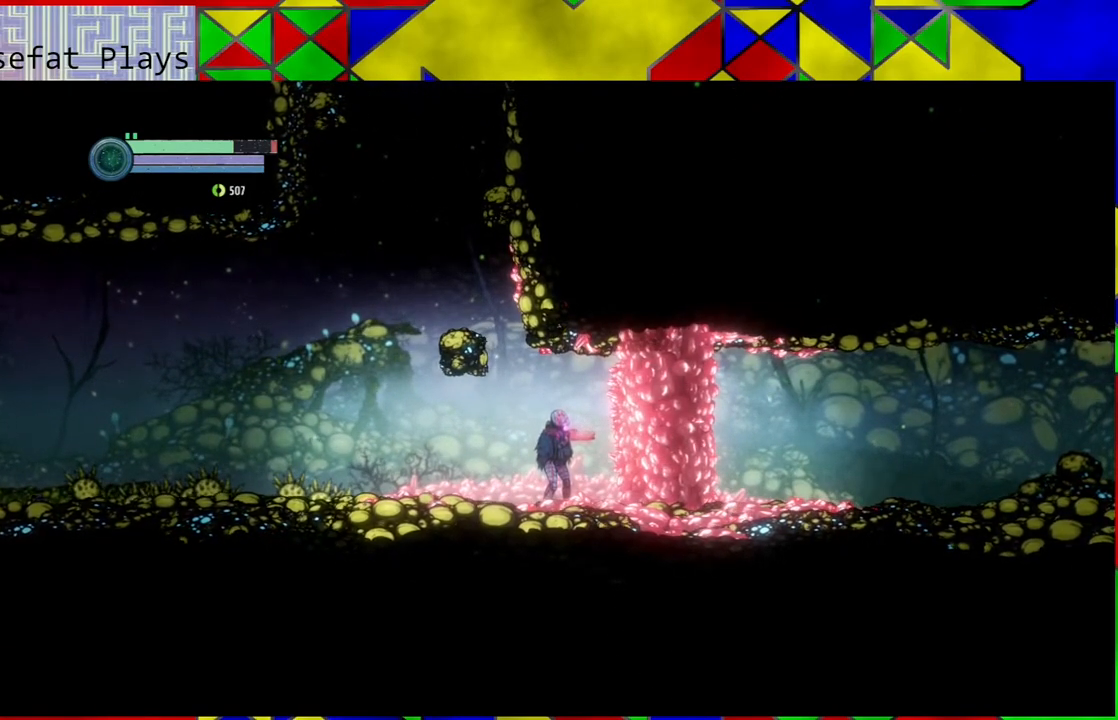
{"buttons": [], "left_stick": "center", "right_stick": "center", "events": []}
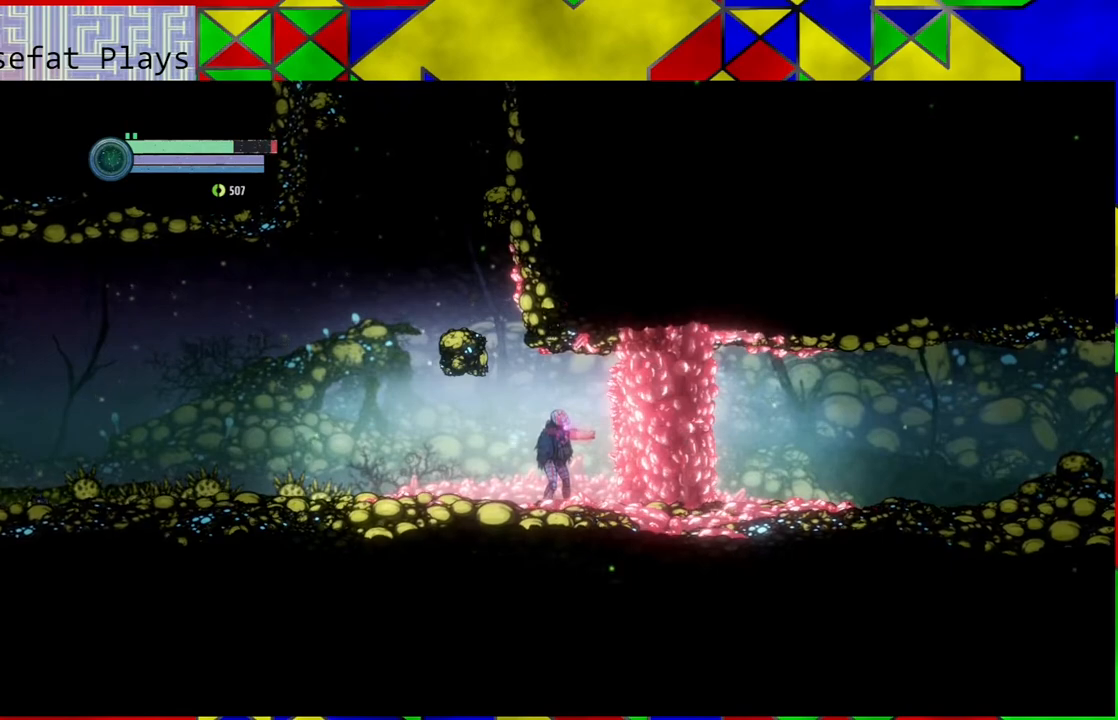
{"buttons": [], "left_stick": "right", "right_stick": "center", "events": [[350, "left_stick", "right"]]}
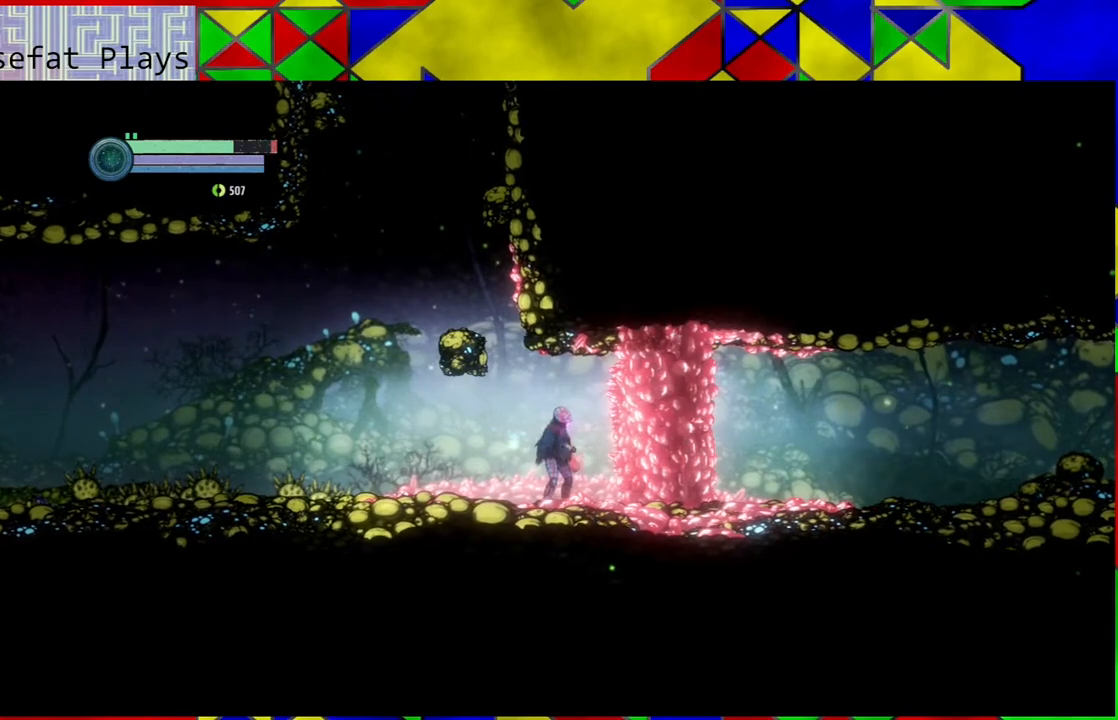
{"buttons": [], "left_stick": "center", "right_stick": "center", "events": [[100, "A", "down"], [133, "left_stick", "center"], [217, "A", "up"]]}
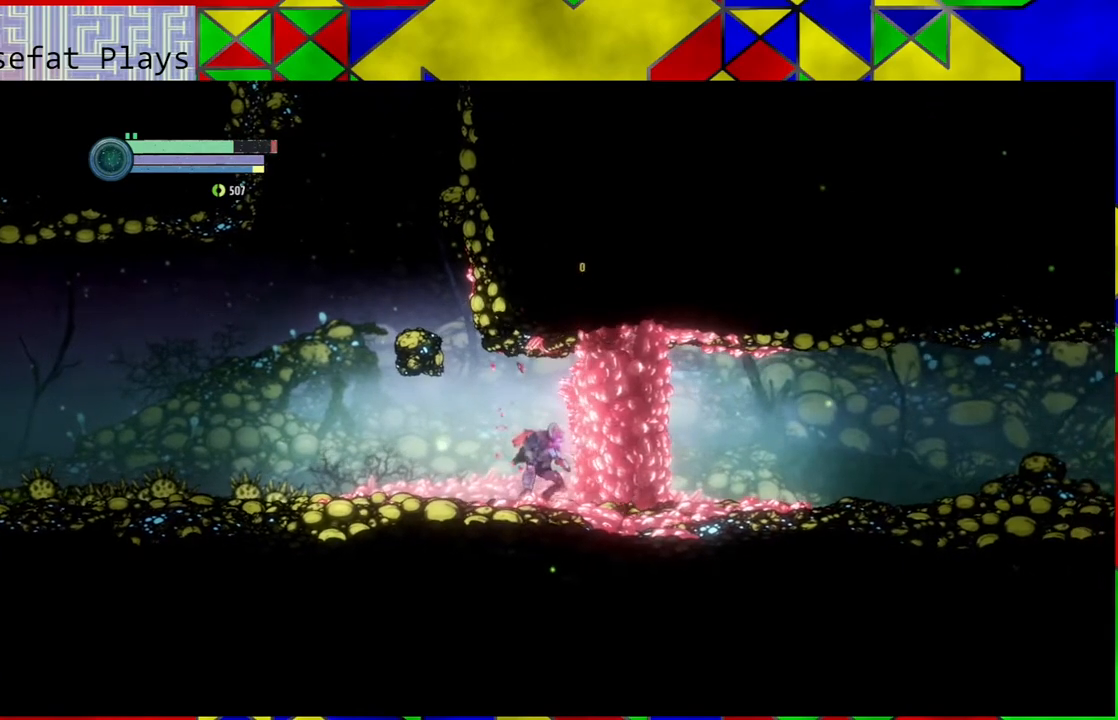
{"buttons": [], "left_stick": "center", "right_stick": "center", "events": [[350, "A", "down"], [467, "A", "up"]]}
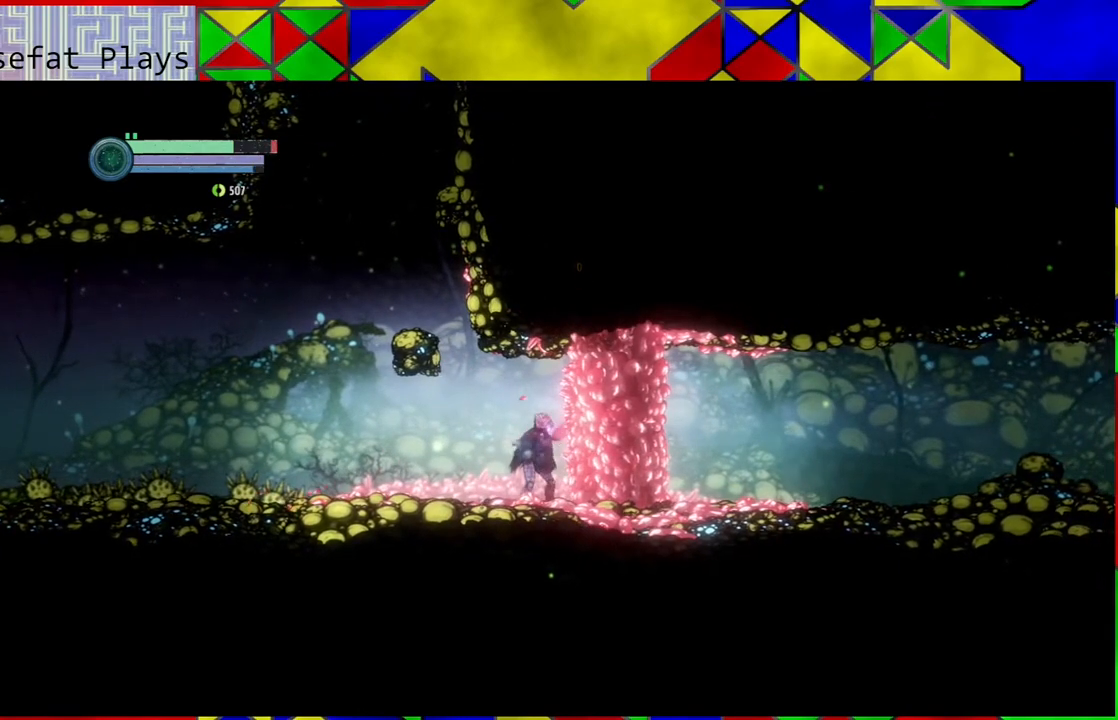
{"buttons": [], "left_stick": "center", "right_stick": "center", "events": [[33, "A", "down"], [133, "A", "up"], [200, "A", "down"], [300, "A", "up"], [367, "A", "down"], [433, "A", "up"]]}
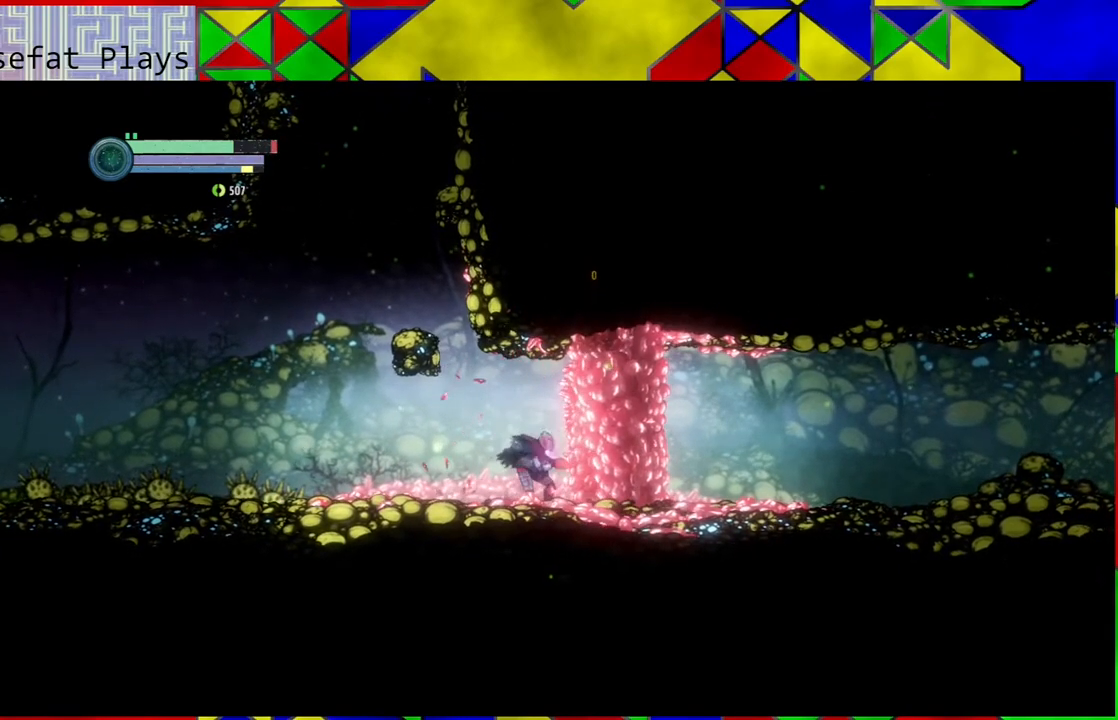
{"buttons": [], "left_stick": "center", "right_stick": "center", "events": [[17, "A", "down"], [150, "A", "up"], [200, "A", "down"], [300, "A", "up"], [400, "A", "down"], [483, "A", "up"]]}
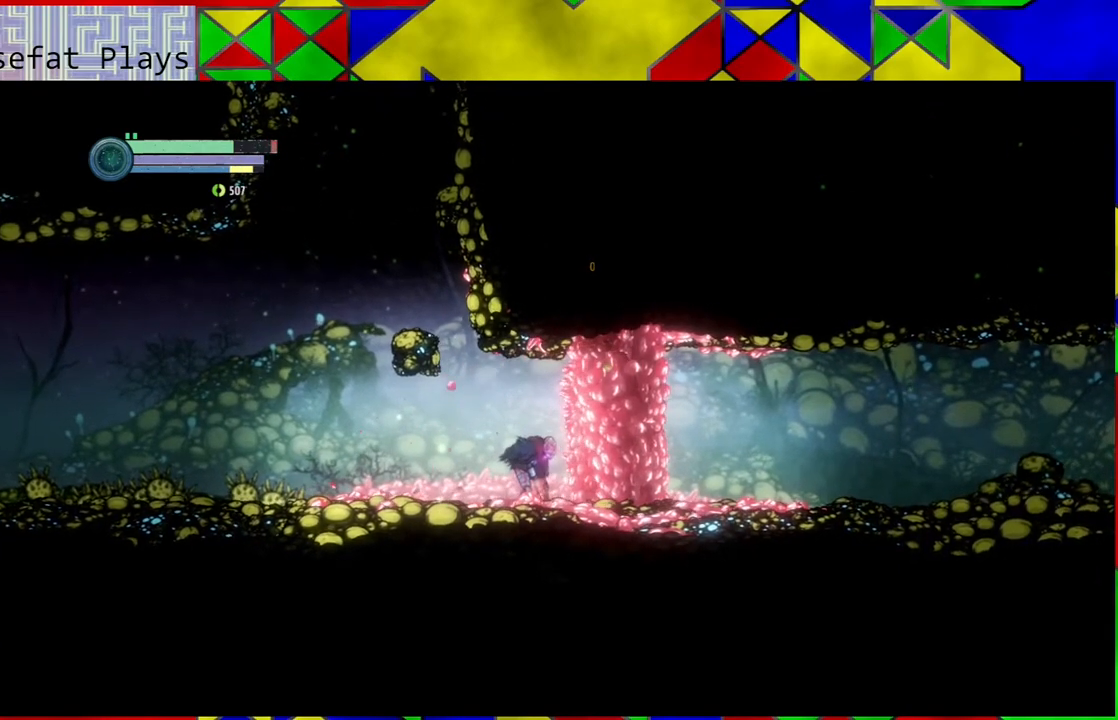
{"buttons": ["A"], "left_stick": "center", "right_stick": "center", "events": [[67, "A", "down"], [150, "A", "up"], [233, "A", "down"], [333, "A", "up"], [417, "A", "down"]]}
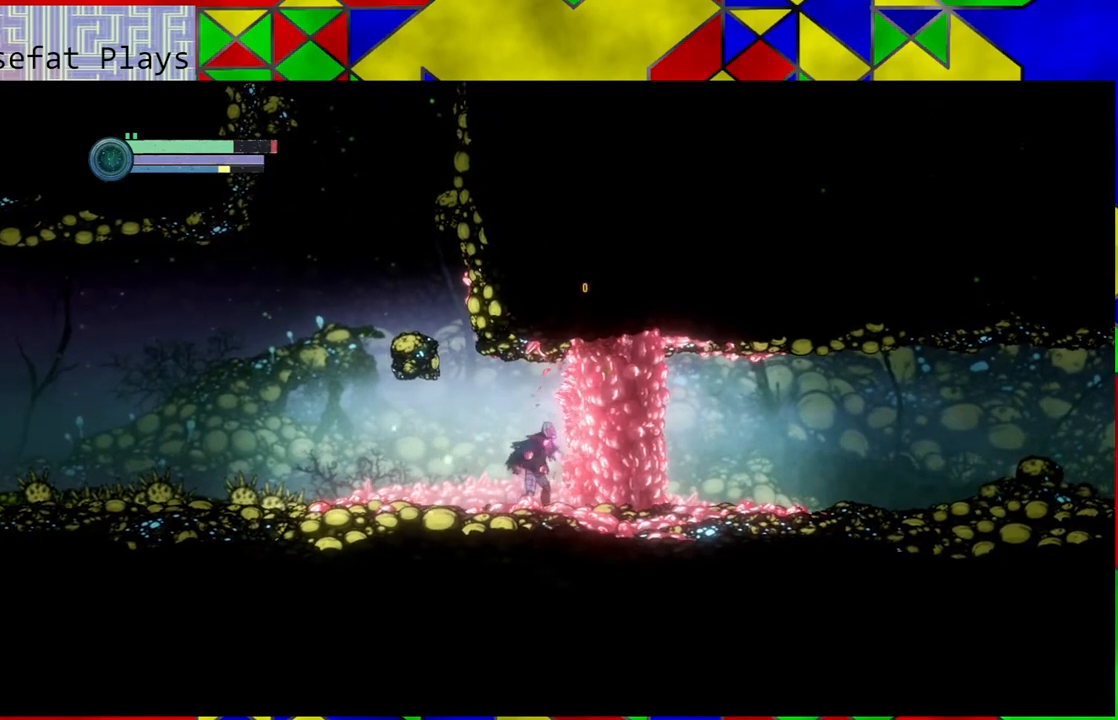
{"buttons": ["A"], "left_stick": "center", "right_stick": "center", "events": [[17, "A", "up"], [83, "A", "down"], [200, "A", "up"], [267, "A", "down"], [367, "A", "up"], [450, "A", "down"]]}
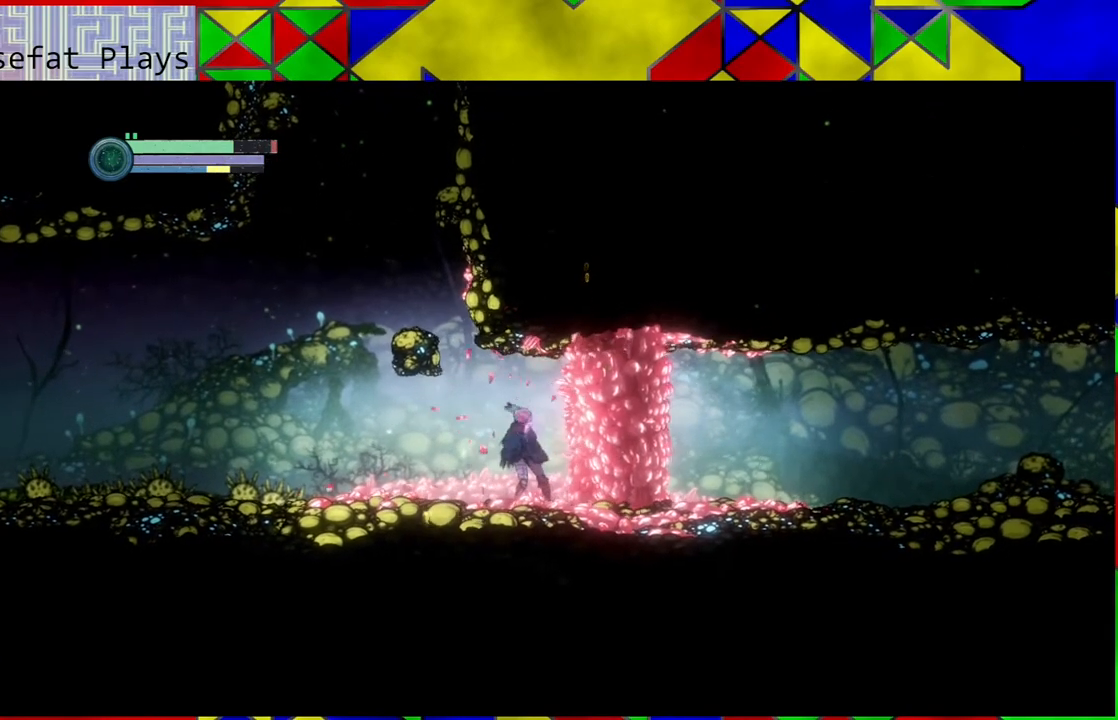
{"buttons": ["A"], "left_stick": "center", "right_stick": "center", "events": [[50, "A", "up"], [117, "A", "down"], [217, "A", "up"], [300, "A", "down"], [383, "A", "up"], [467, "A", "down"]]}
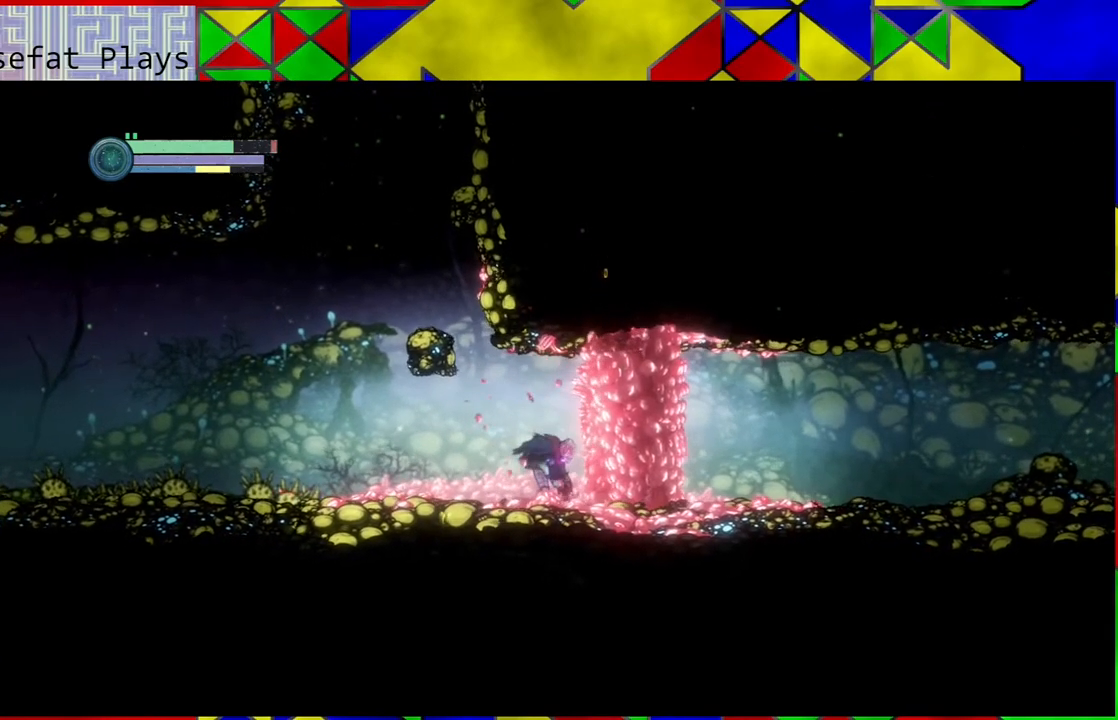
{"buttons": [], "left_stick": "center", "right_stick": "center", "events": [[83, "A", "up"], [133, "A", "down"], [250, "A", "up"], [333, "A", "down"], [450, "A", "up"]]}
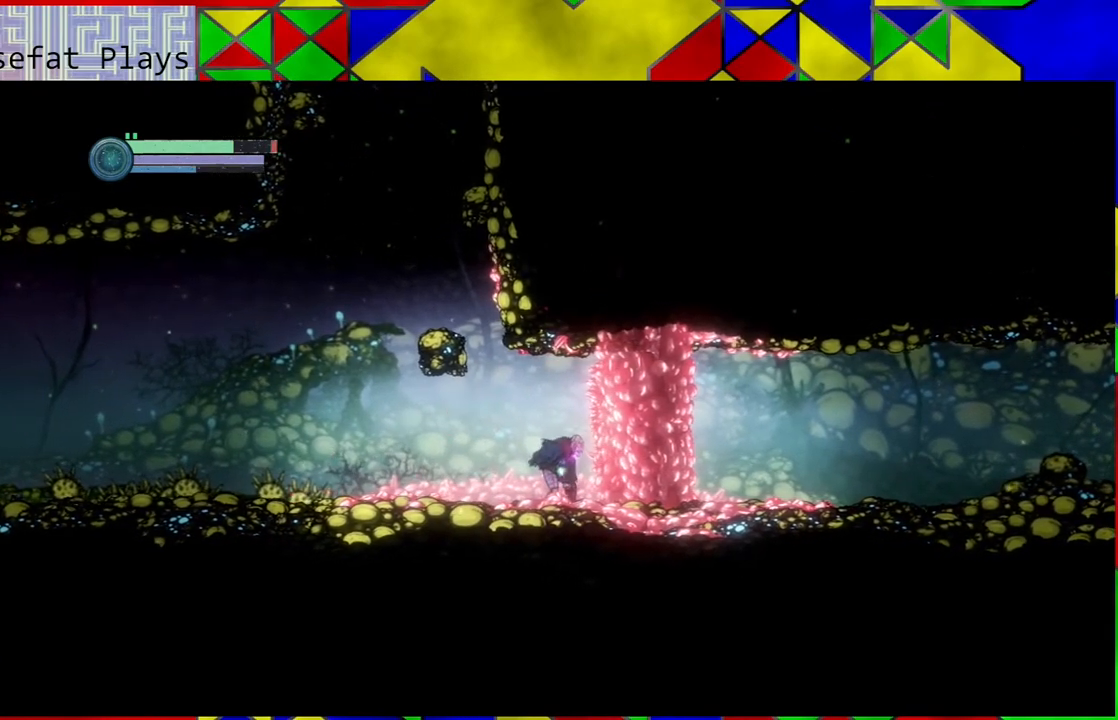
{"buttons": [], "left_stick": "center", "right_stick": "center", "events": [[17, "A", "down"], [133, "A", "up"], [217, "A", "down"], [300, "A", "up"], [367, "A", "down"], [467, "A", "up"]]}